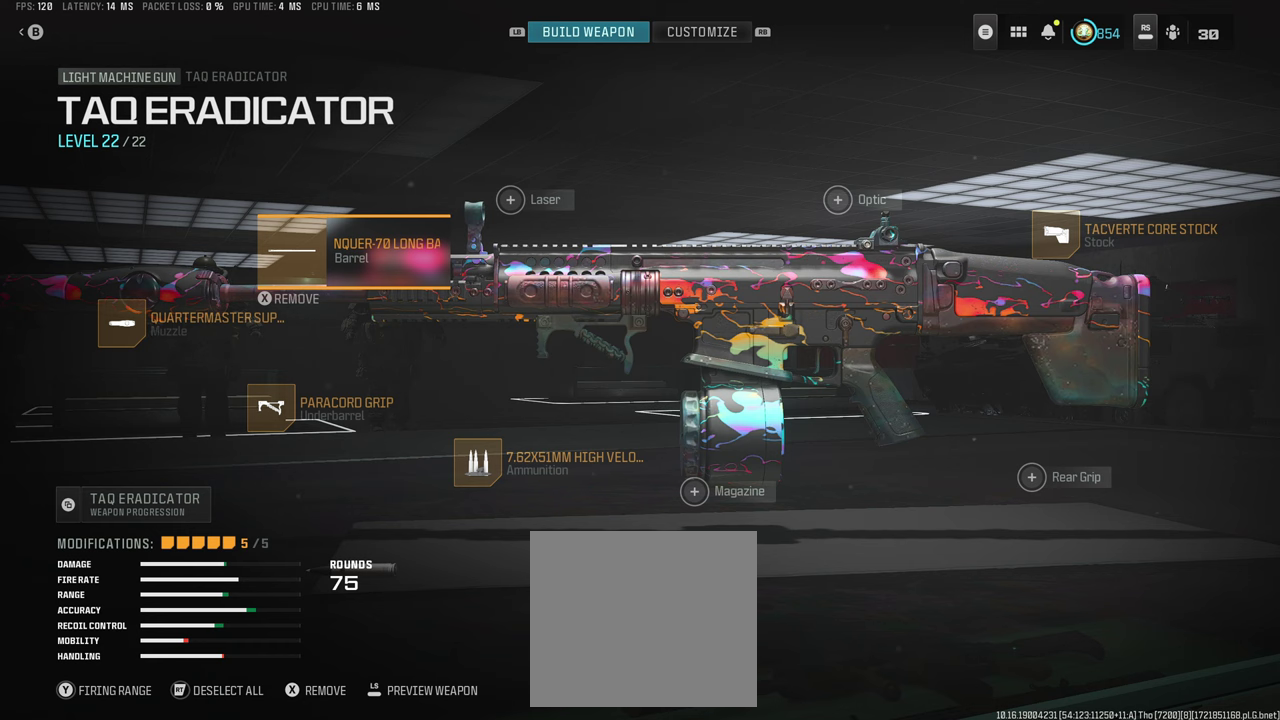
Gameplay with a controller (PlayStation layout); each line is a JSON object with the inputs held at the frame after it (dt_ms = milliseconds from this image to that frame). "events" lists button and stick changes between this image and that frame as [ms after this image, input, new state], when the widget could be followed in between. This overlay highlights the sticks when they move; stick clicks (L3 R3) are not distinguishable. Not read: L3 R3.
{"dt_ms": 300, "buttons": ["DPAD_DOWN"], "left_stick": "center", "right_stick": "center", "events": [[100, "DPAD_DOWN", "down"], [183, "DPAD_DOWN", "up"], [283, "DPAD_DOWN", "down"]]}
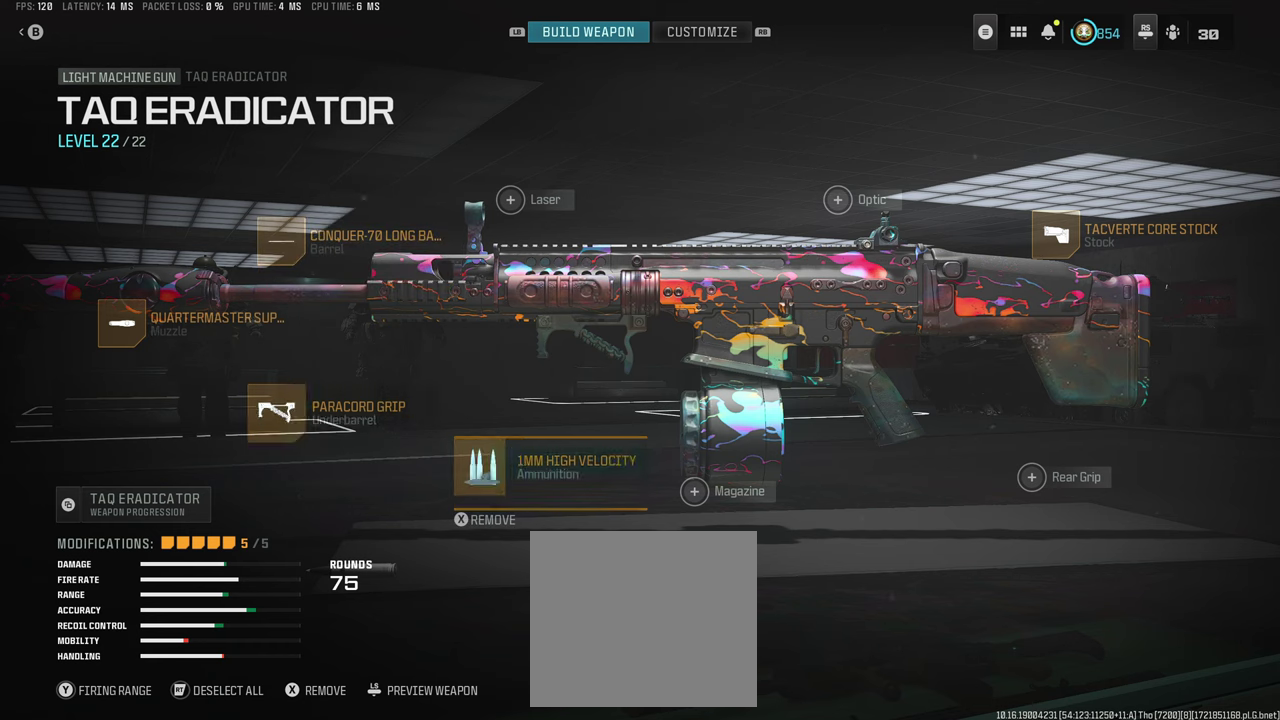
{"dt_ms": 700, "buttons": [], "left_stick": "center", "right_stick": "center", "events": [[67, "DPAD_DOWN", "up"]]}
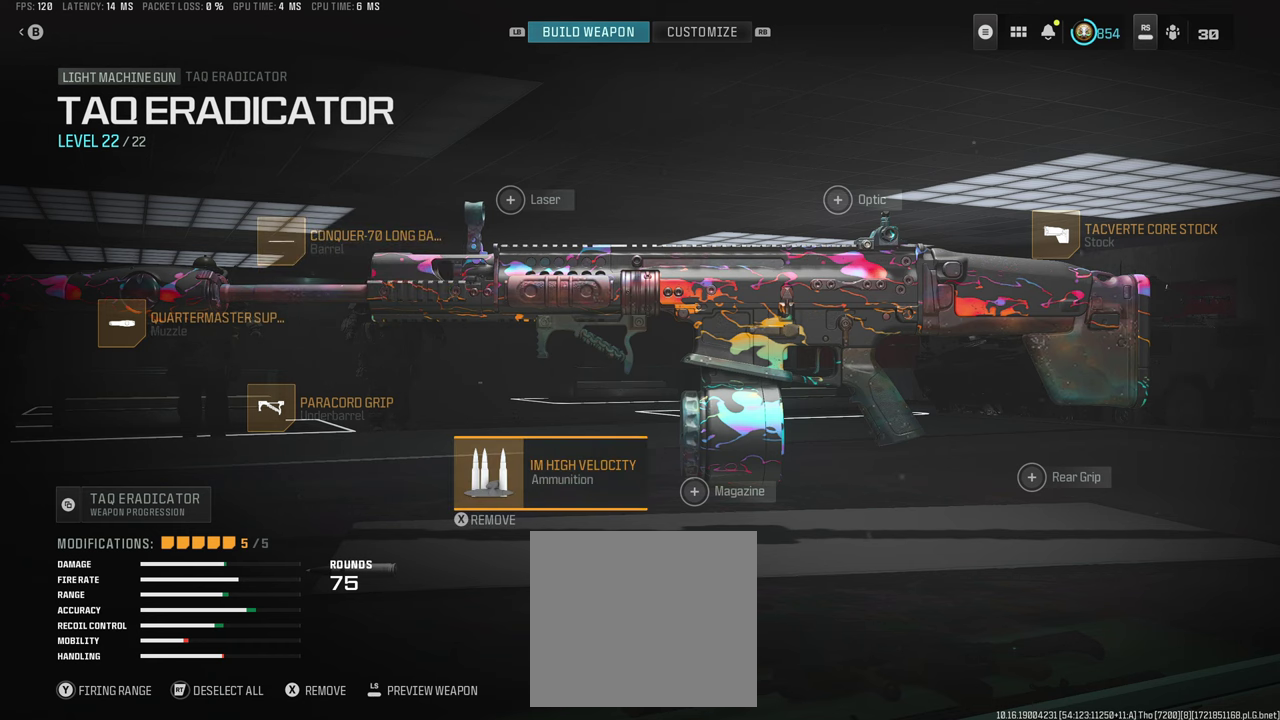
{"dt_ms": 500, "buttons": [], "left_stick": "center", "right_stick": "center", "events": []}
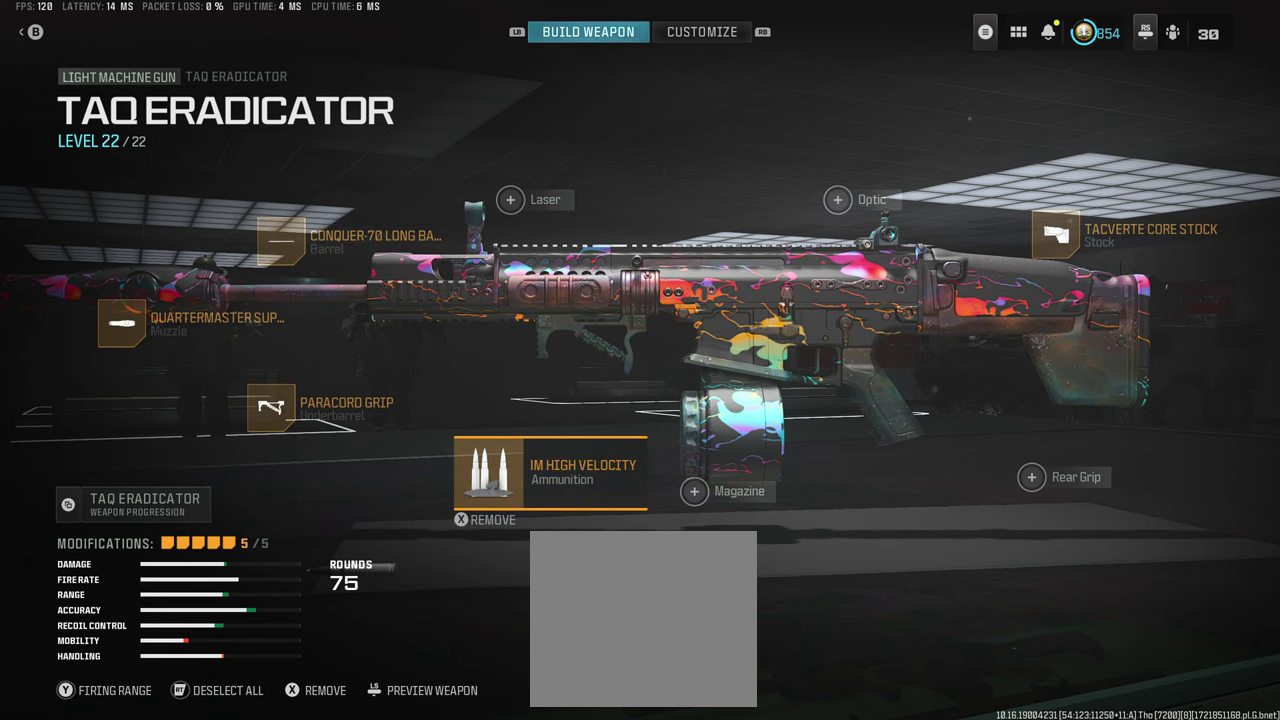
{"dt_ms": 500, "buttons": [], "left_stick": "center", "right_stick": "center", "events": [[417, "DPAD_LEFT", "down"], [483, "DPAD_LEFT", "up"]]}
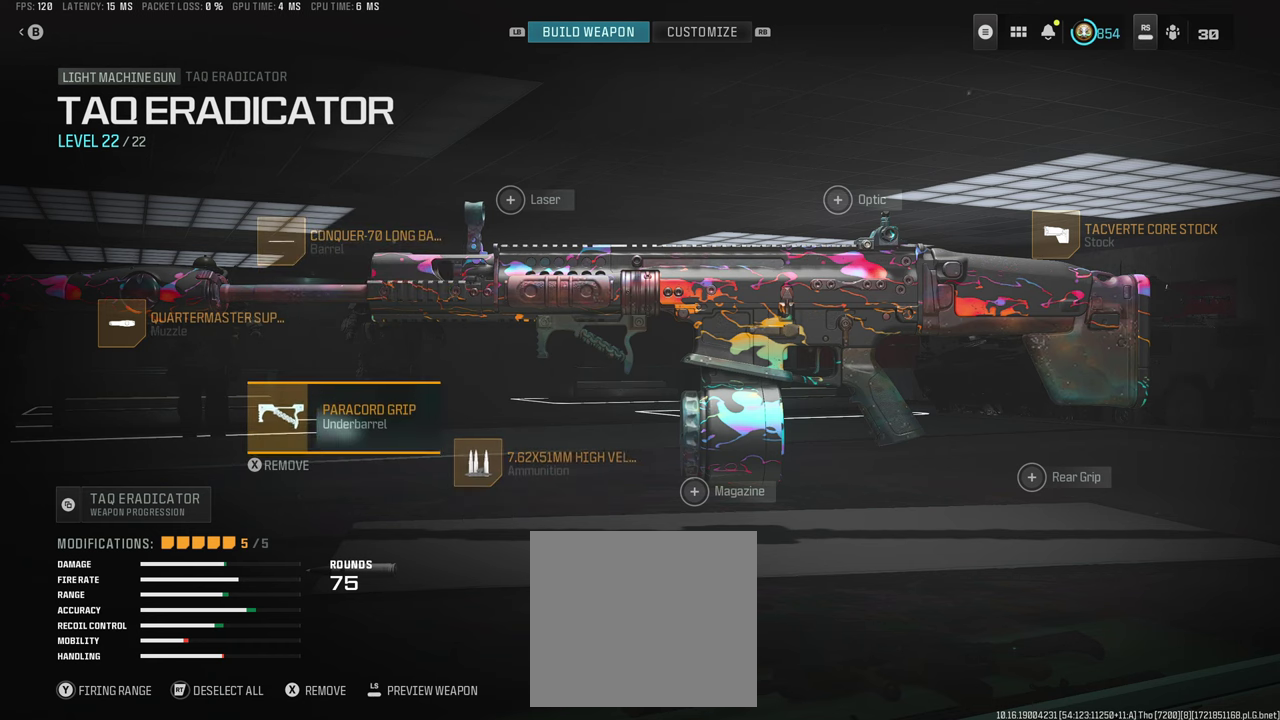
{"dt_ms": 500, "buttons": [], "left_stick": "center", "right_stick": "center", "events": []}
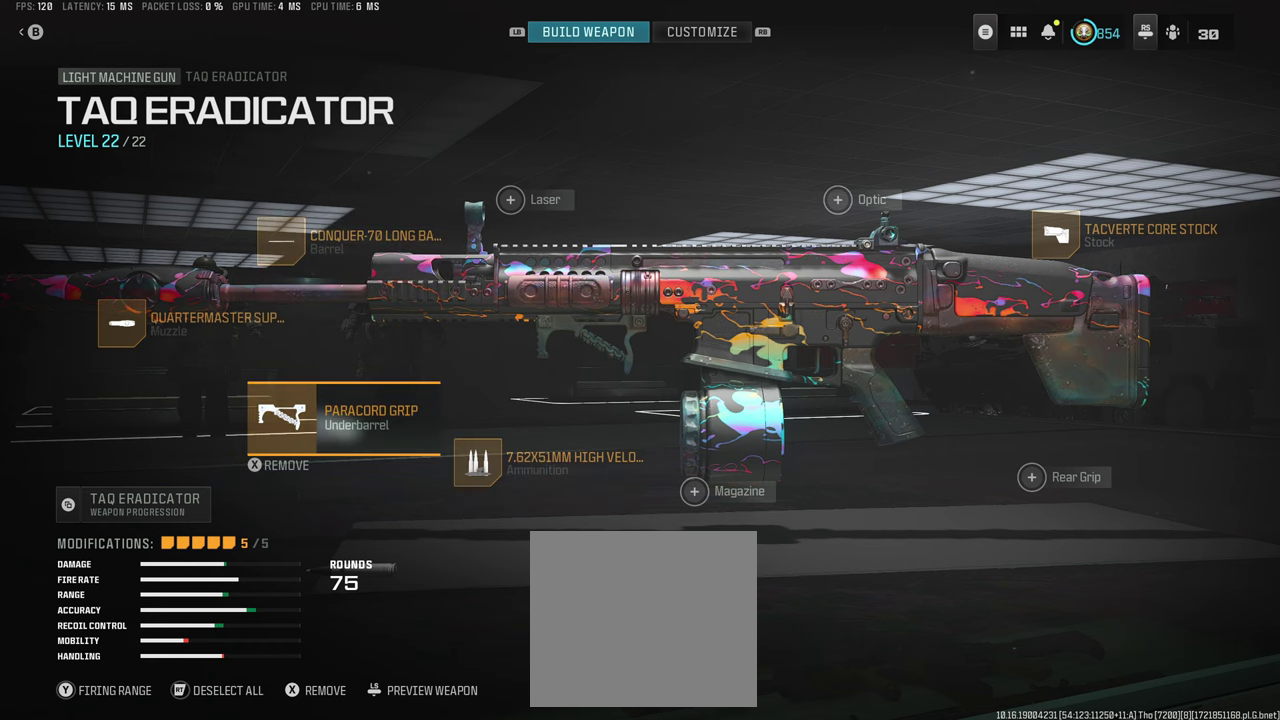
{"dt_ms": 500, "buttons": [], "left_stick": "center", "right_stick": "center", "events": []}
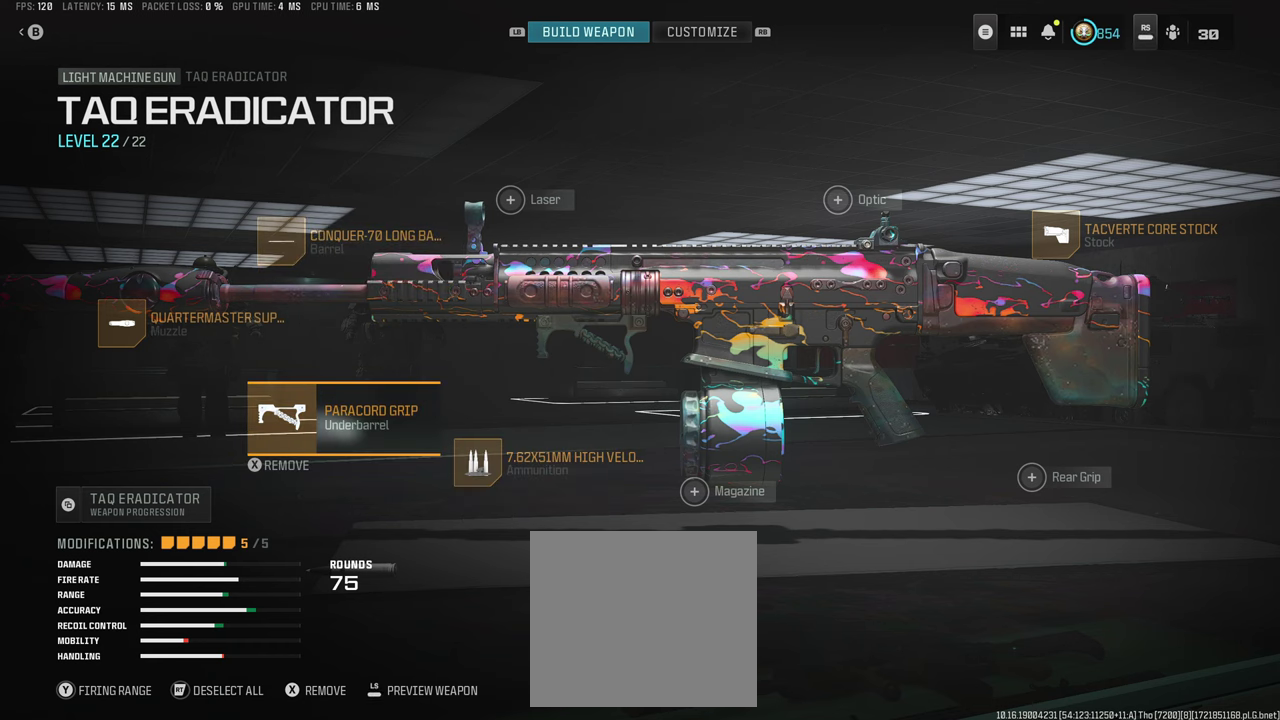
{"dt_ms": 500, "buttons": ["DPAD_LEFT"], "left_stick": "center", "right_stick": "center", "events": [[350, "right_stick", "down-left"], [433, "DPAD_LEFT", "down"], [483, "right_stick", "center"]]}
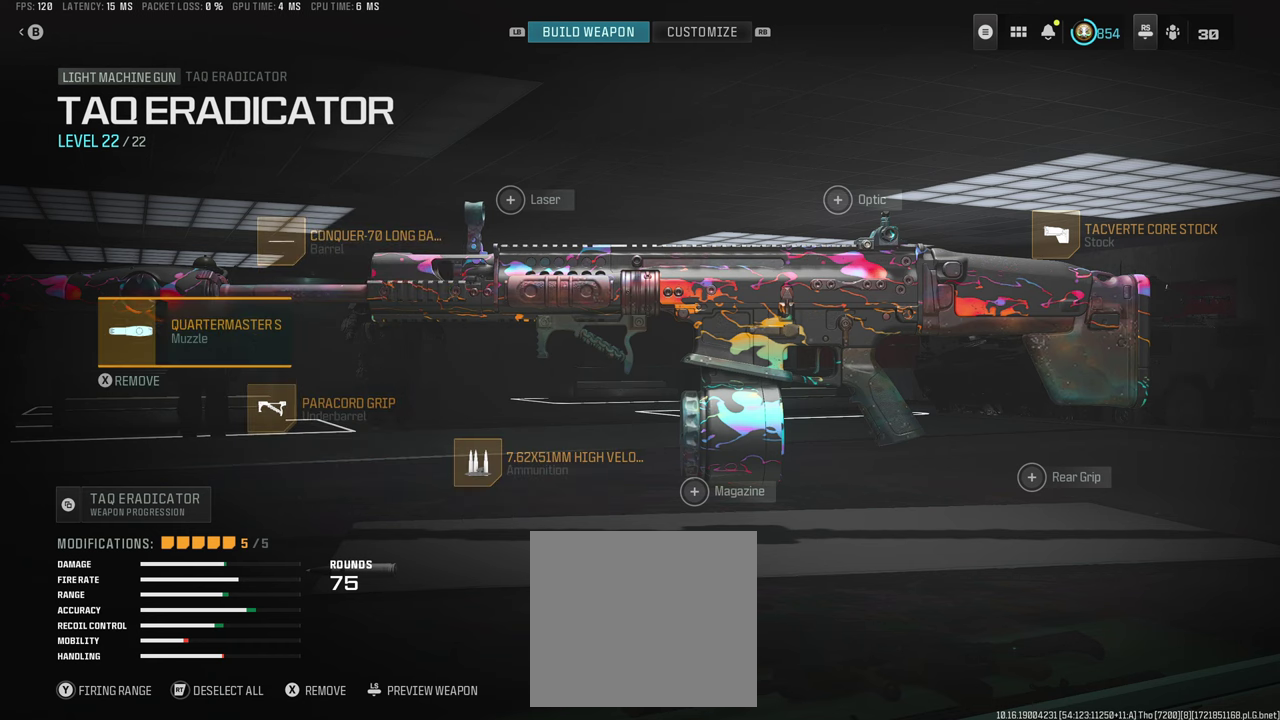
{"dt_ms": 500, "buttons": [], "left_stick": "center", "right_stick": "center", "events": [[50, "DPAD_LEFT", "up"]]}
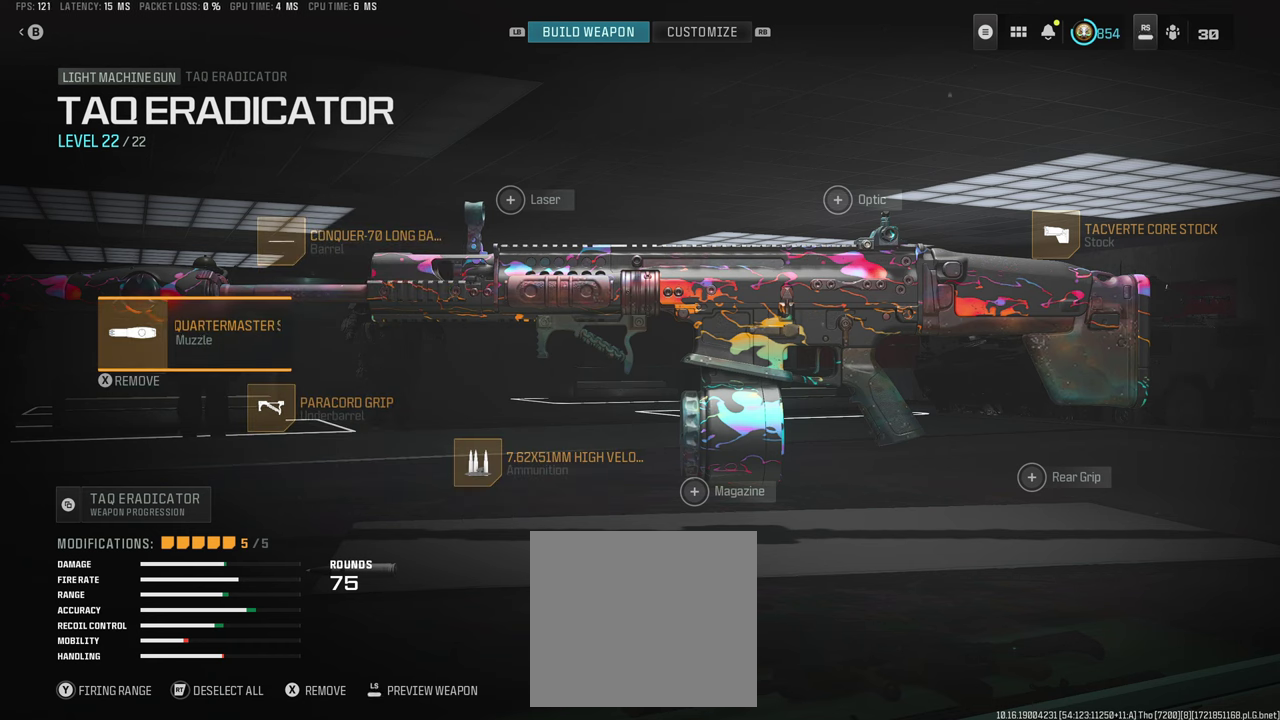
{"dt_ms": 700, "buttons": ["DPAD_RIGHT"], "left_stick": "center", "right_stick": "center", "events": [[633, "DPAD_RIGHT", "down"]]}
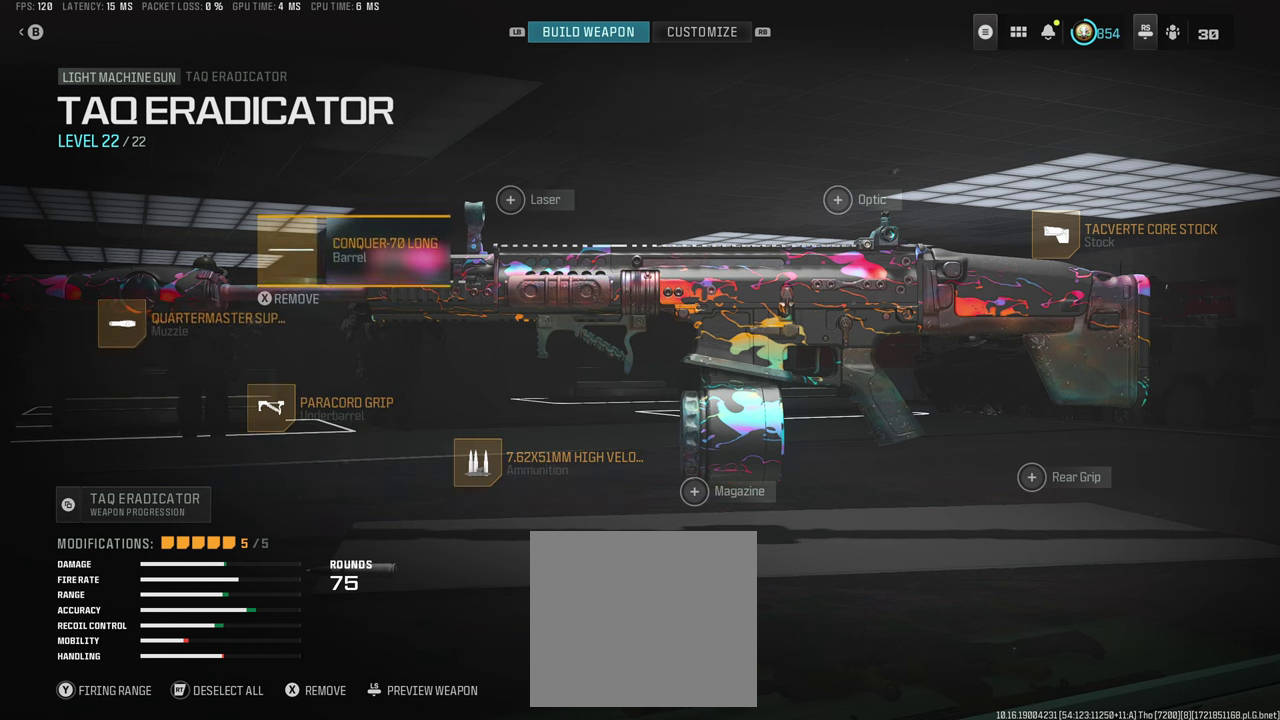
{"dt_ms": 300, "buttons": [], "left_stick": "center", "right_stick": "center", "events": [[17, "DPAD_RIGHT", "up"]]}
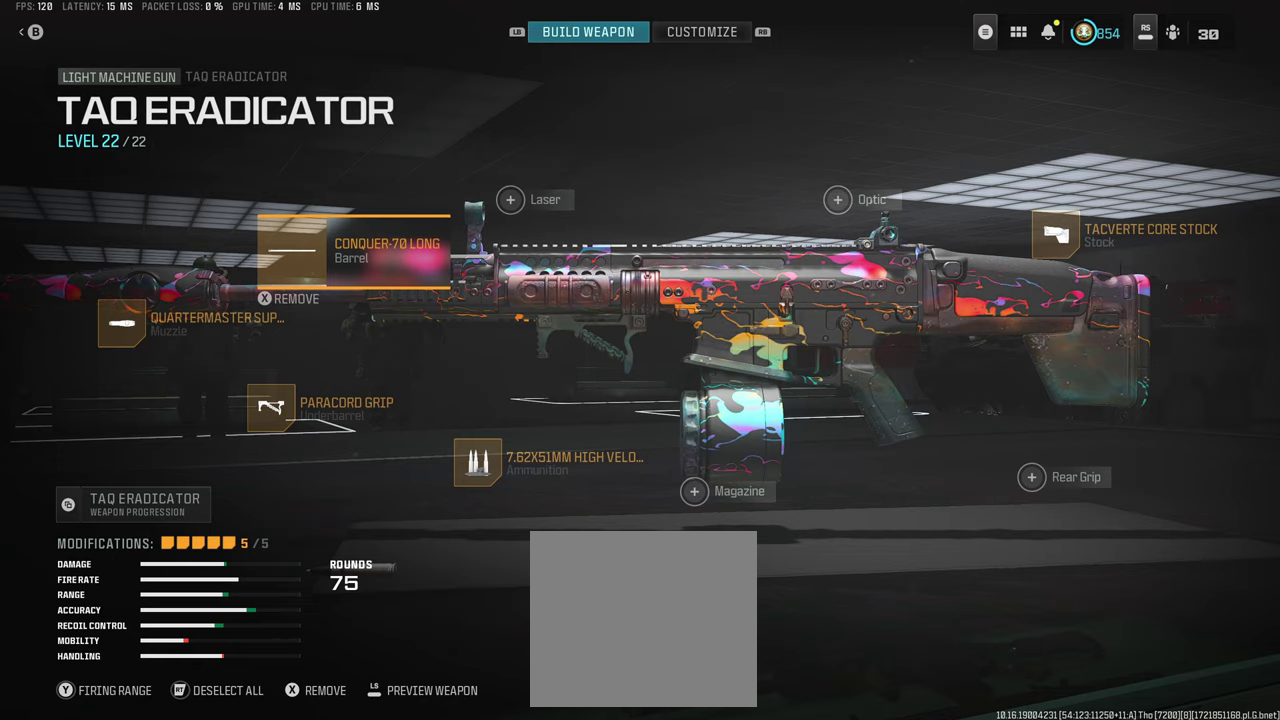
{"dt_ms": 500, "buttons": [], "left_stick": "center", "right_stick": "center", "events": []}
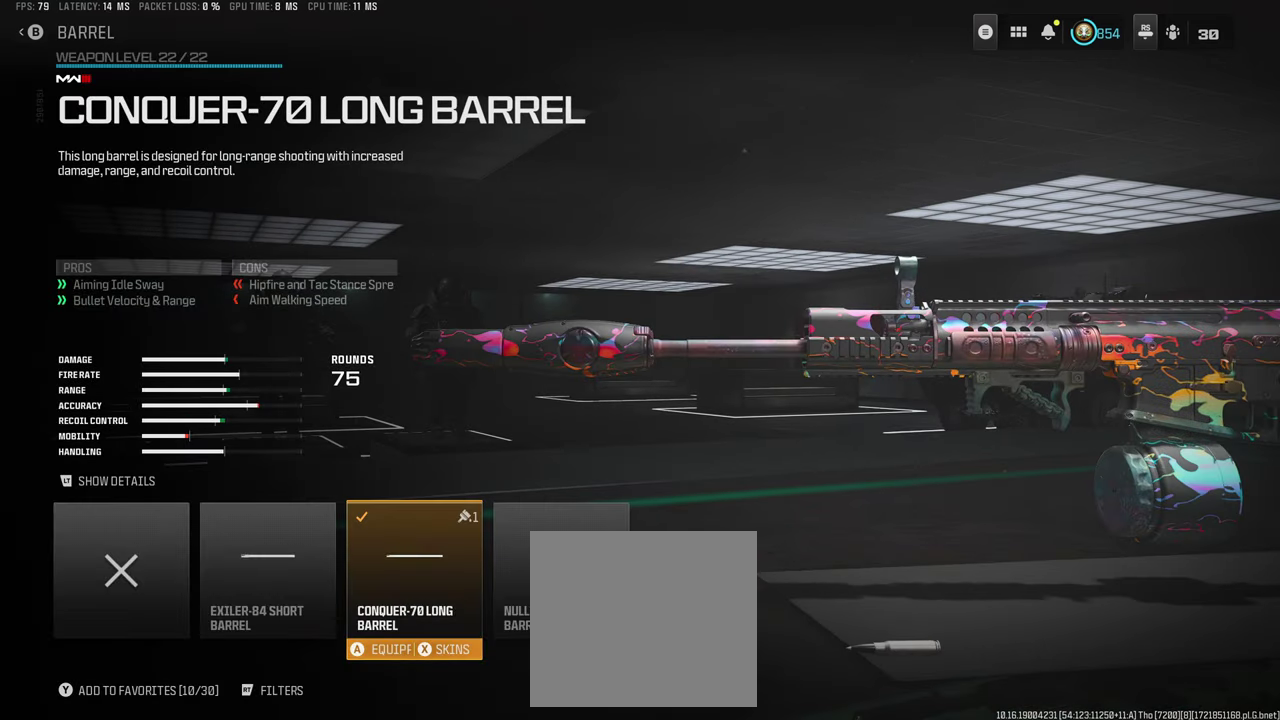
{"dt_ms": 500, "buttons": [], "left_stick": "center", "right_stick": "center", "events": []}
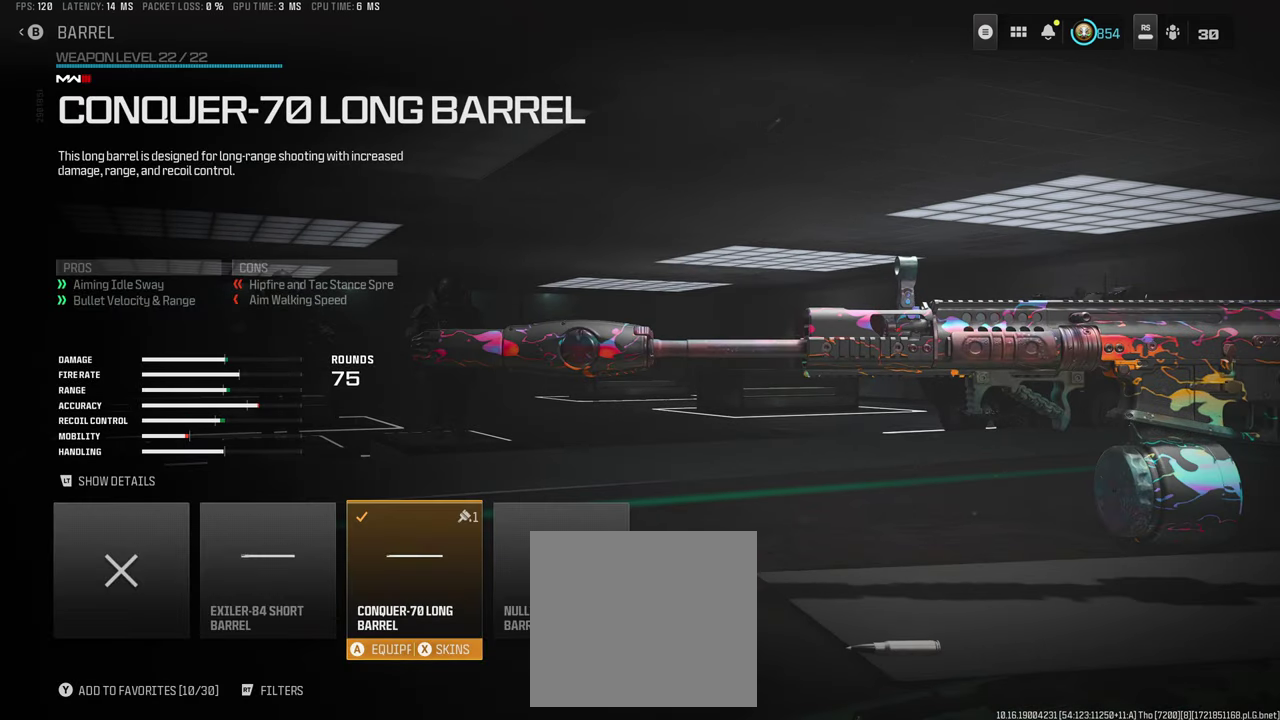
{"dt_ms": 500, "buttons": [], "left_stick": "center", "right_stick": "center", "events": []}
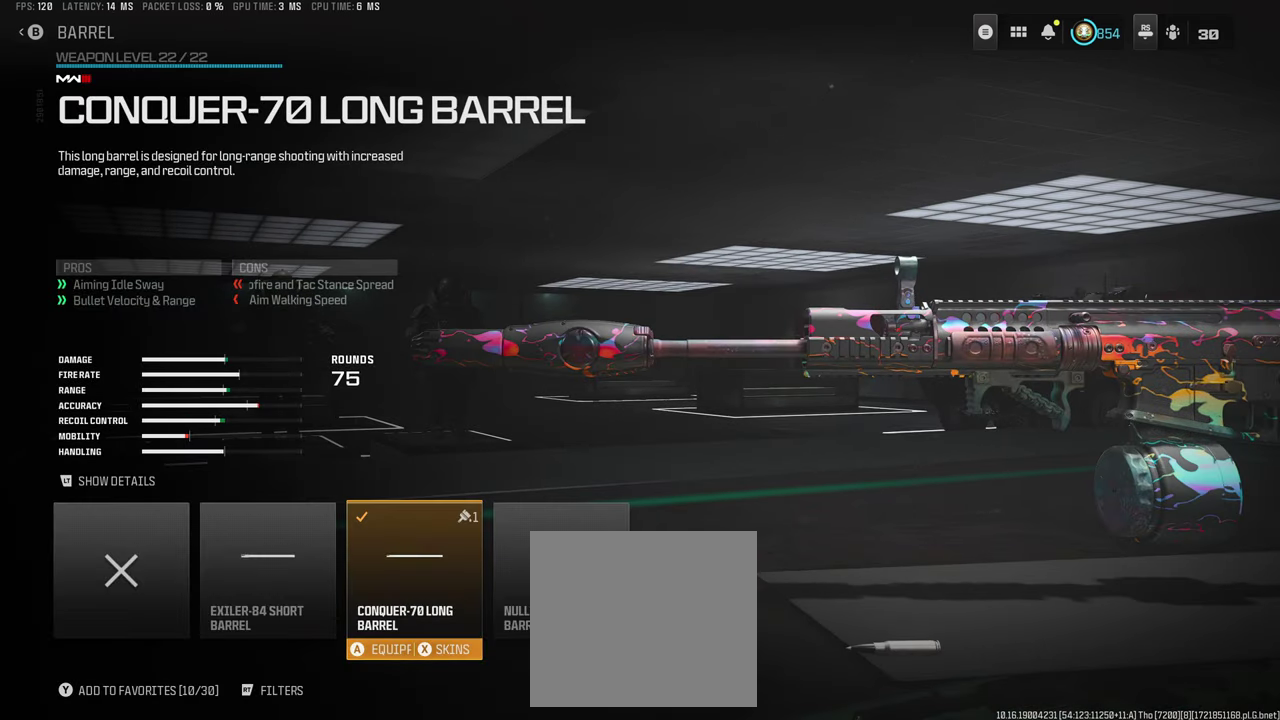
{"dt_ms": 600, "buttons": [], "left_stick": "center", "right_stick": "center", "events": []}
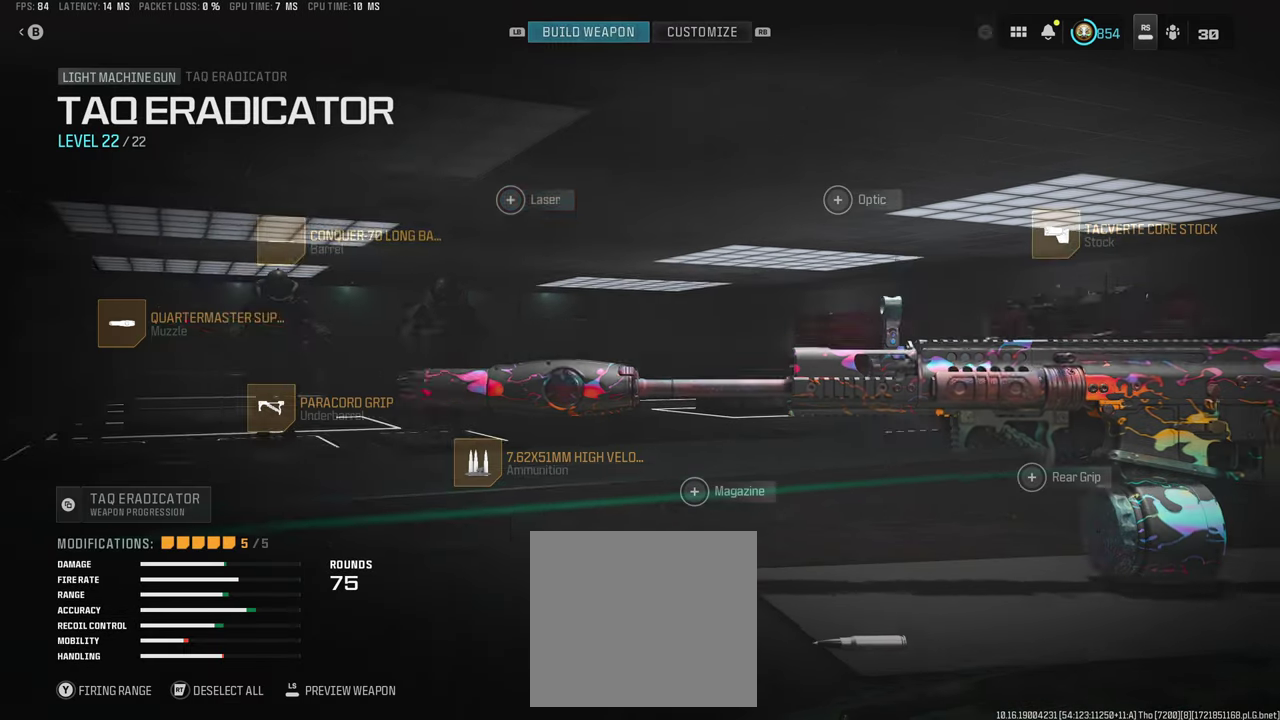
{"dt_ms": 500, "buttons": ["DPAD_RIGHT"], "left_stick": "center", "right_stick": "center", "events": [[117, "DPAD_RIGHT", "down"], [233, "DPAD_RIGHT", "up"], [283, "DPAD_RIGHT", "down"], [367, "DPAD_RIGHT", "up"], [450, "DPAD_RIGHT", "down"]]}
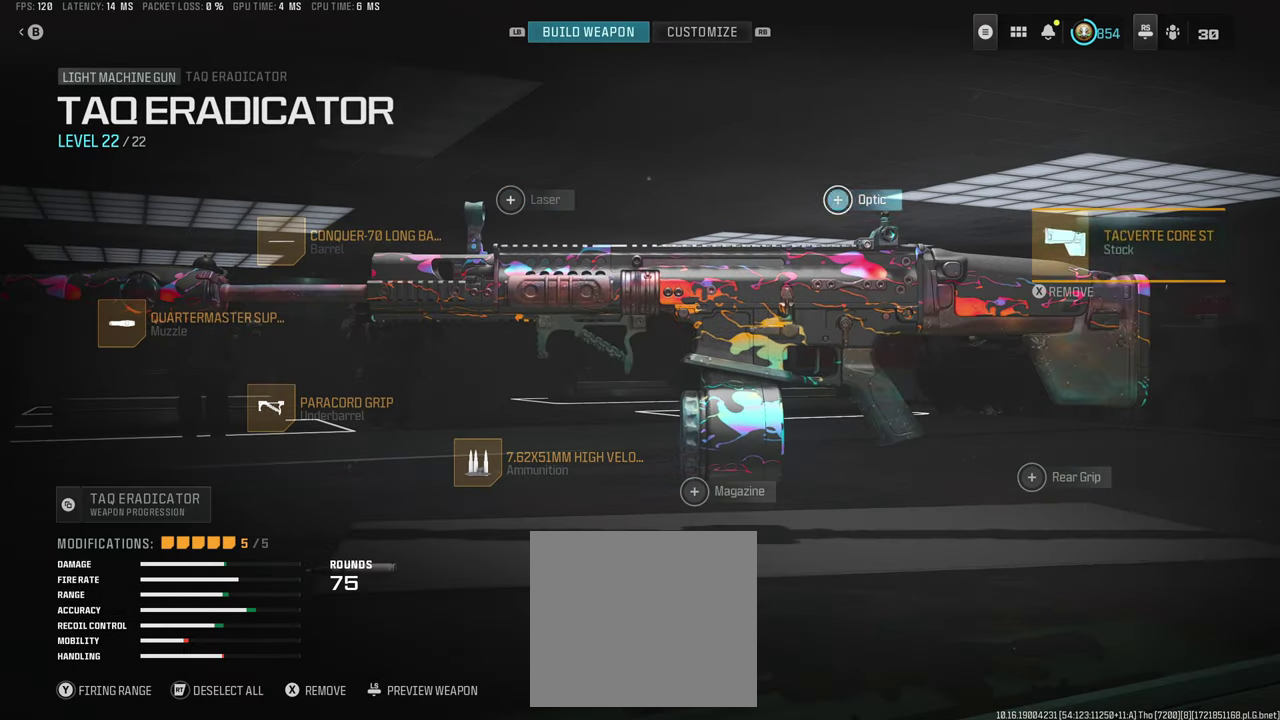
{"dt_ms": 400, "buttons": [], "left_stick": "center", "right_stick": "center", "events": [[17, "DPAD_RIGHT", "up"]]}
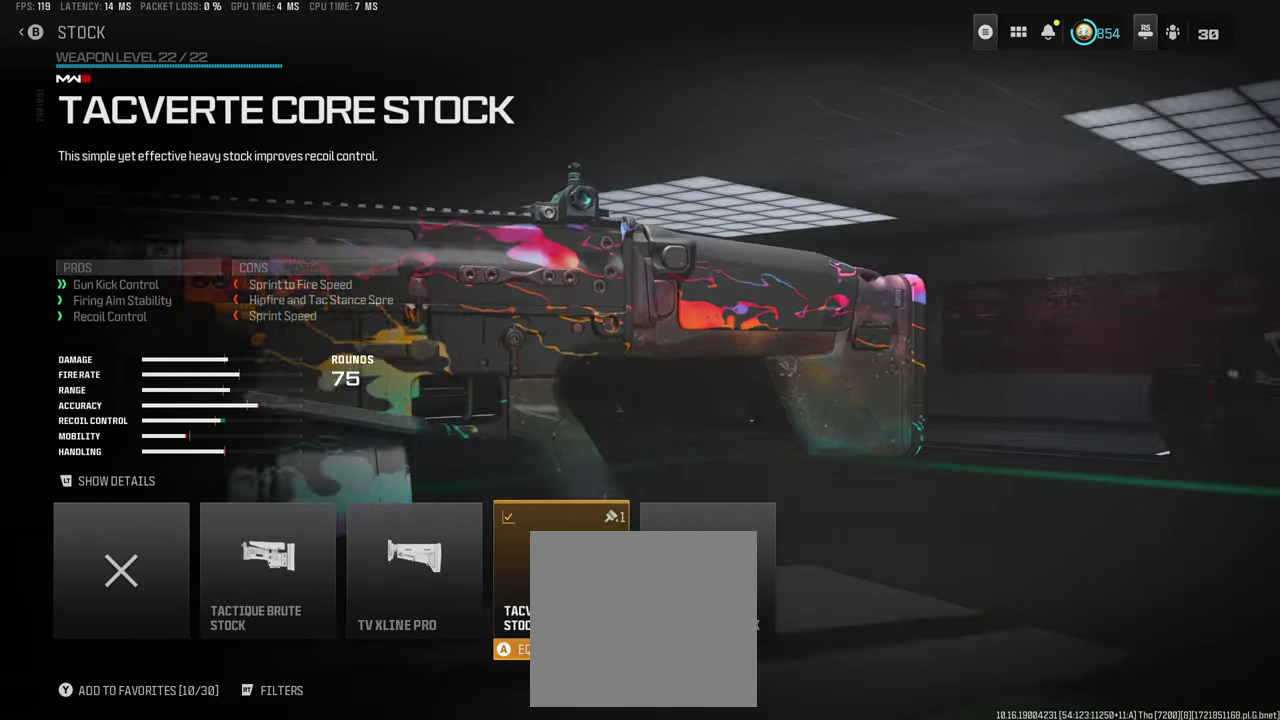
{"dt_ms": 500, "buttons": [], "left_stick": "center", "right_stick": "center", "events": []}
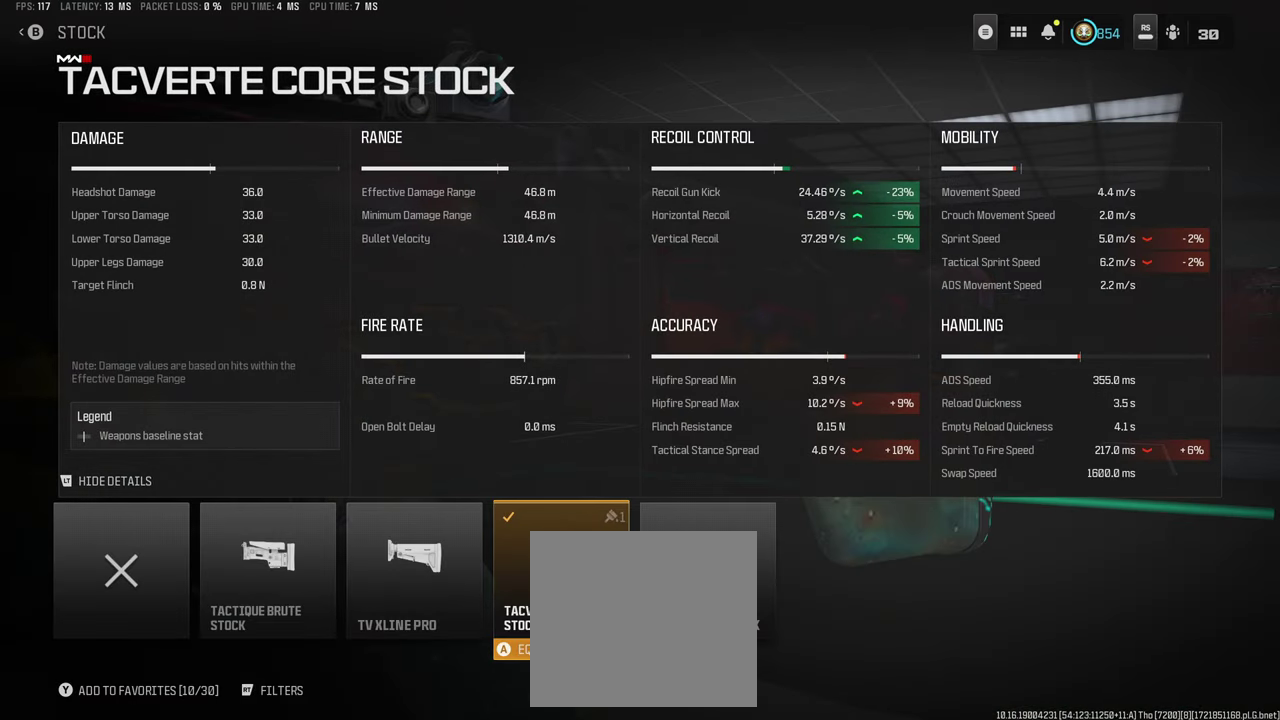
{"dt_ms": 500, "buttons": [], "left_stick": "center", "right_stick": "center", "events": []}